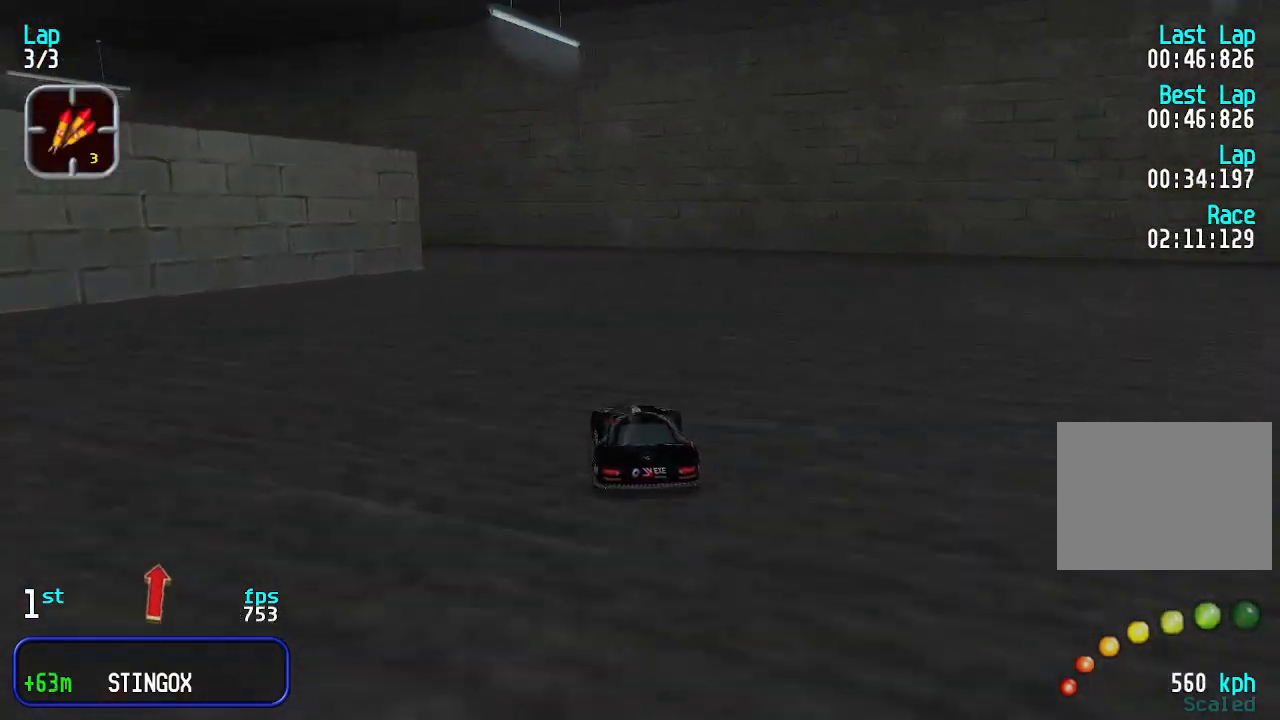
Gameplay with keyboard; each line is a JSON object with the keys held at the frame after it. "events" lists presses ("down") and releases ("up") of "down", "left", "right" and "up" between this image and that frame as [ms after this image, input, new state], when the widget could be followed in between. No other keys are recorded. Mouse input is not recorded.
{"keys": ["up"], "events": [[100, "left", "up"], [200, "left", "down"], [267, "left", "up"], [367, "left", "down"], [467, "left", "up"]]}
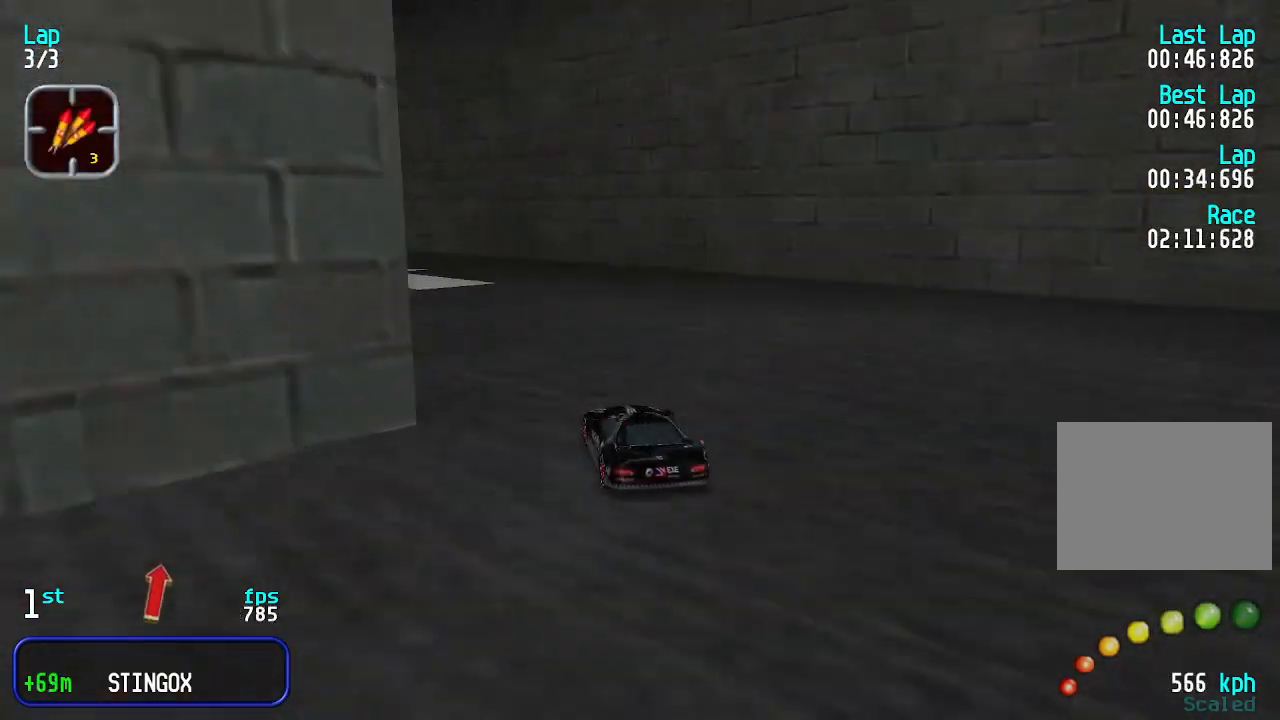
{"keys": ["left", "up"], "events": [[67, "left", "down"], [167, "left", "up"], [233, "left", "down"], [333, "left", "up"], [433, "left", "down"]]}
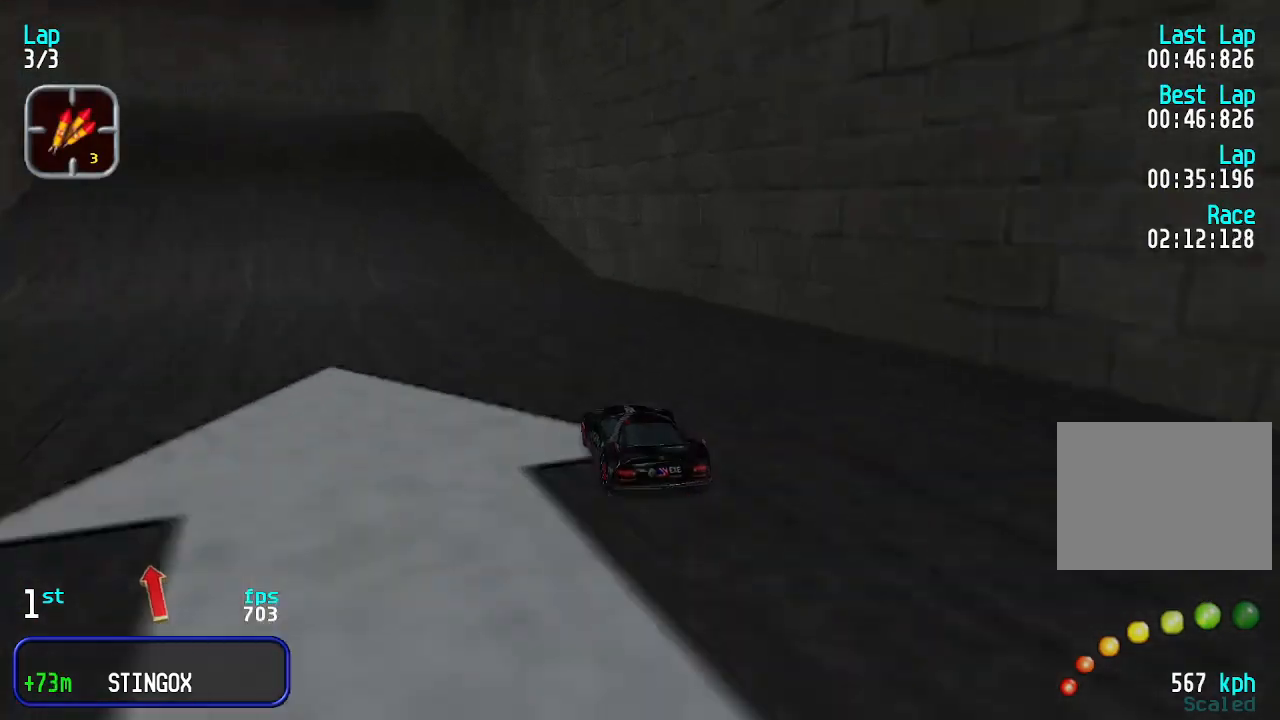
{"keys": ["up"], "events": [[33, "left", "up"], [133, "left", "down"], [200, "left", "up"]]}
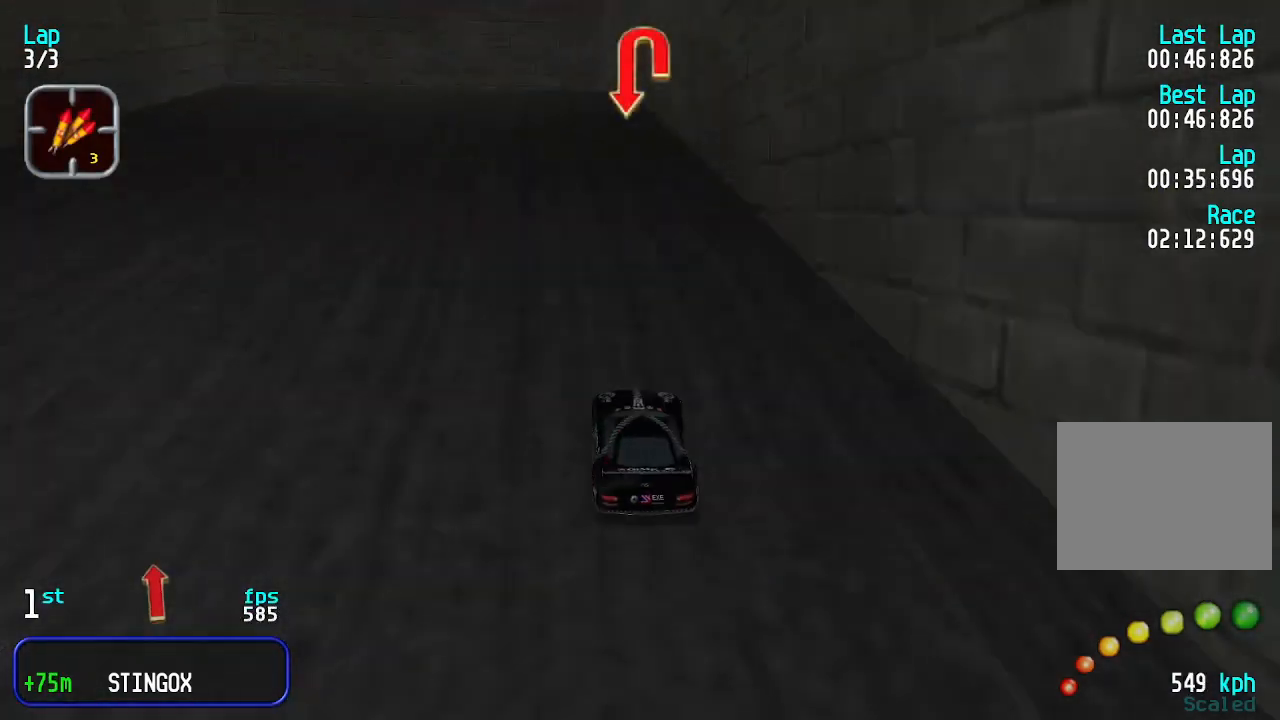
{"keys": ["left"], "events": [[133, "left", "down"], [267, "up", "up"]]}
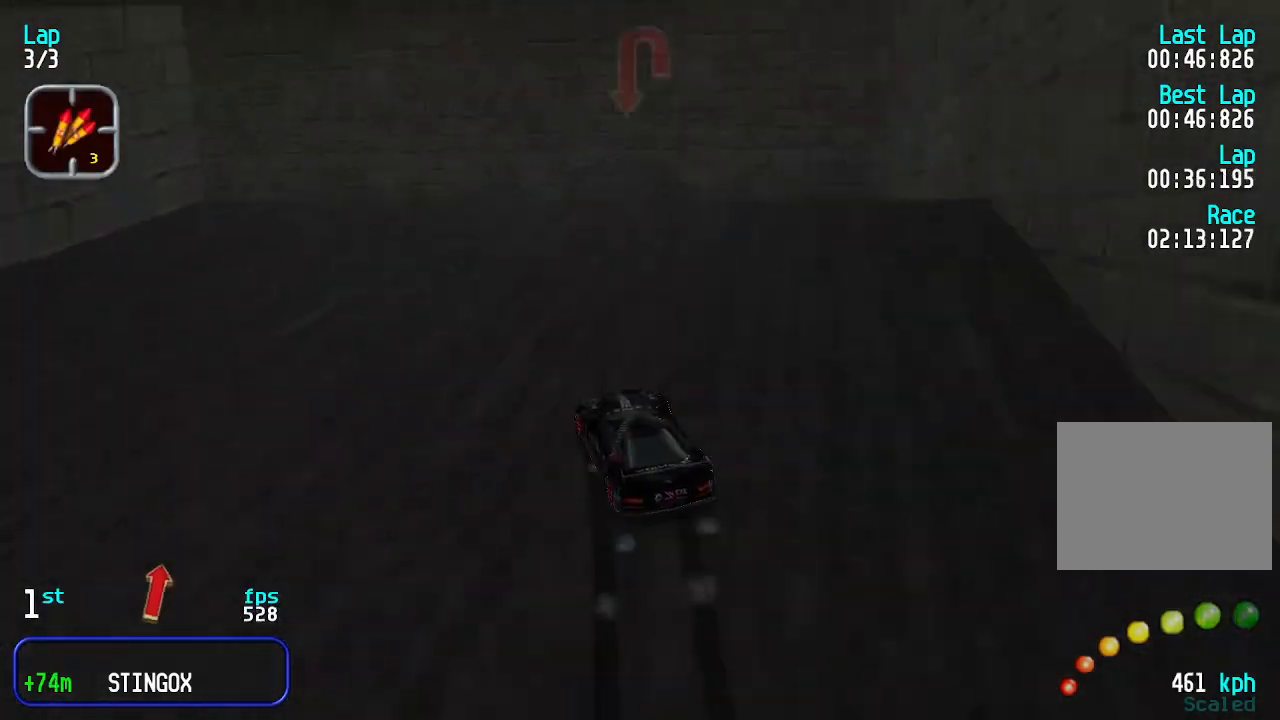
{"keys": ["left", "up"], "events": [[100, "up", "down"], [167, "left", "up"], [433, "left", "down"]]}
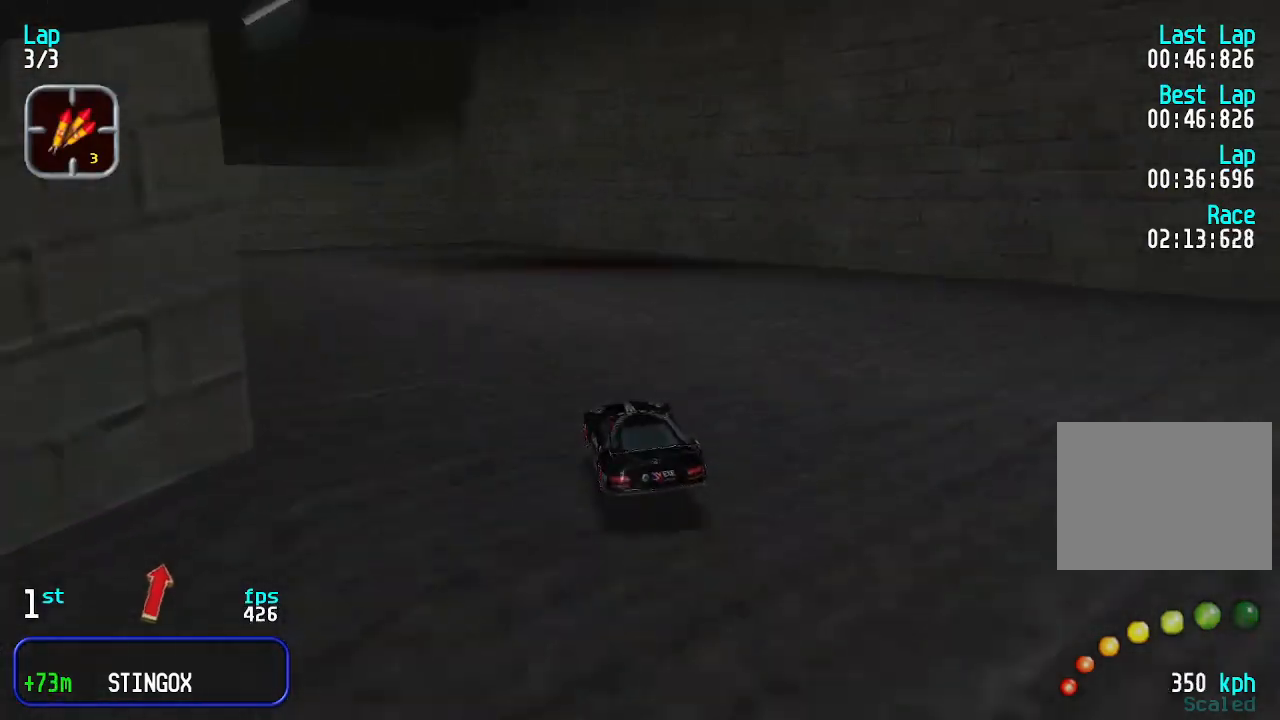
{"keys": ["left", "up"], "events": [[200, "left", "up"], [267, "left", "down"]]}
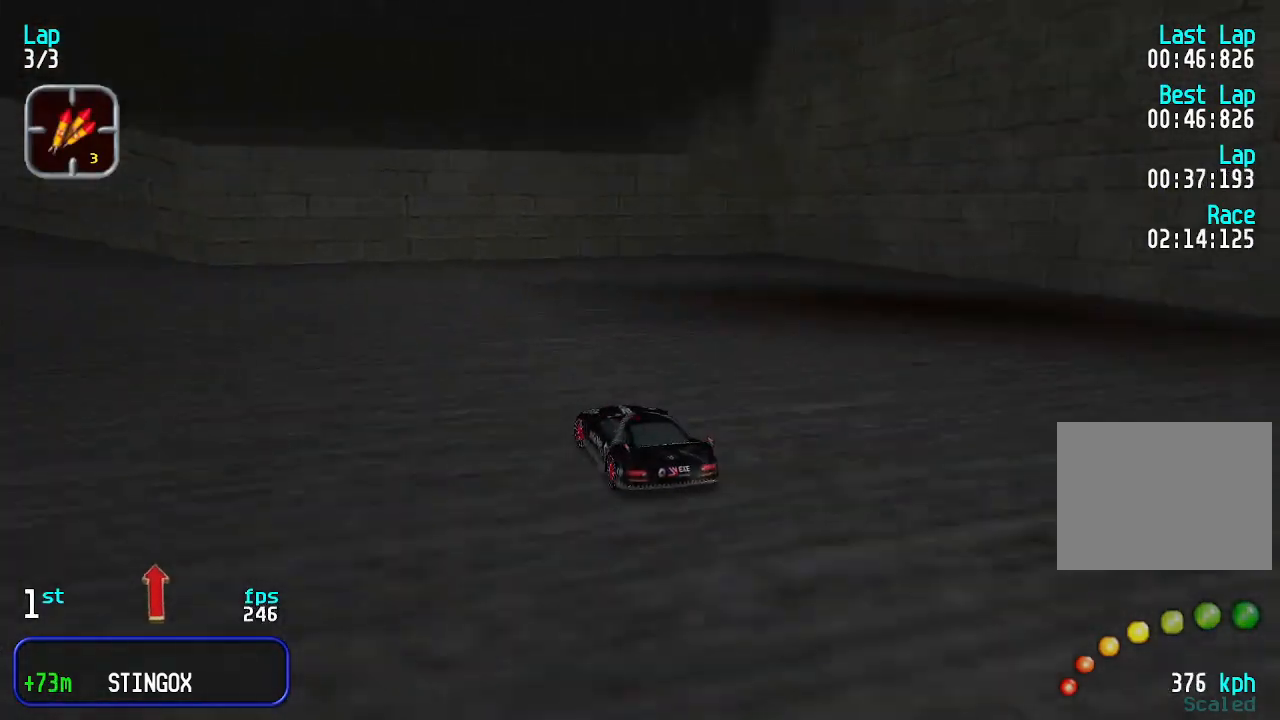
{"keys": ["left", "up"], "events": [[367, "left", "up"], [400, "left", "down"]]}
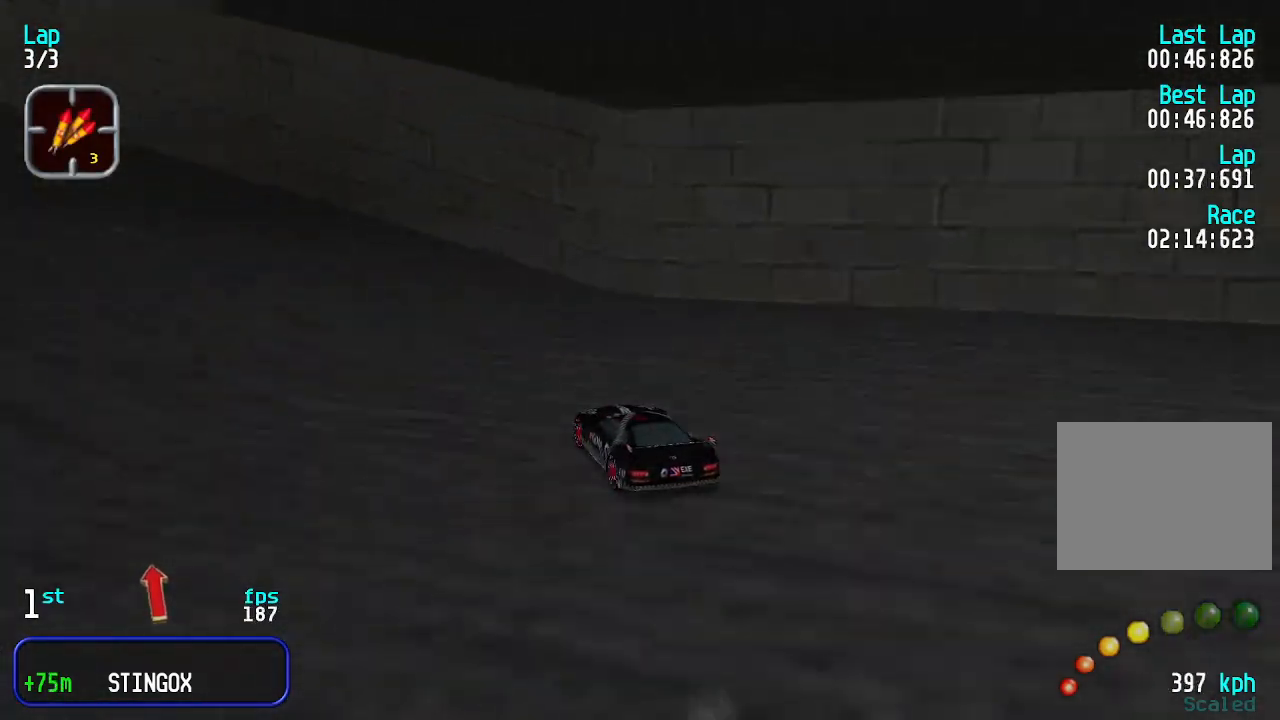
{"keys": ["up"], "events": [[200, "left", "up"], [300, "left", "down"], [433, "left", "up"]]}
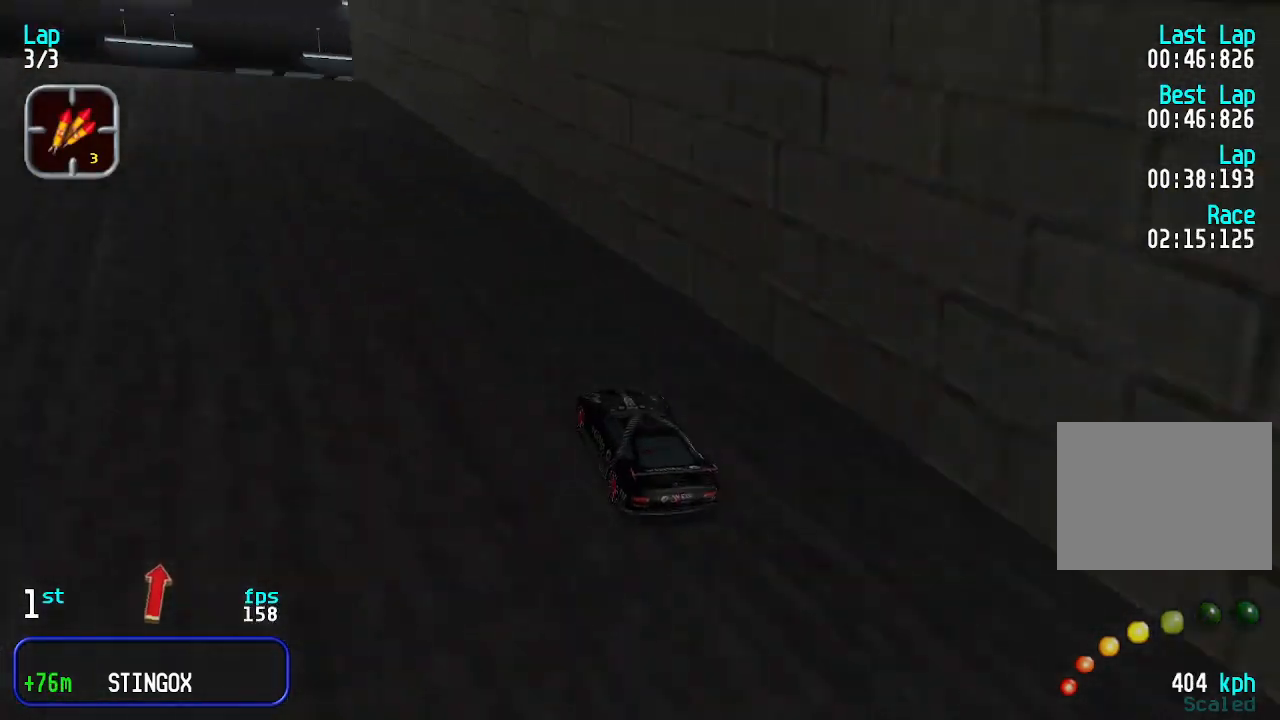
{"keys": ["up"], "events": [[33, "left", "down"], [133, "left", "up"], [167, "left", "down"], [200, "left", "up"]]}
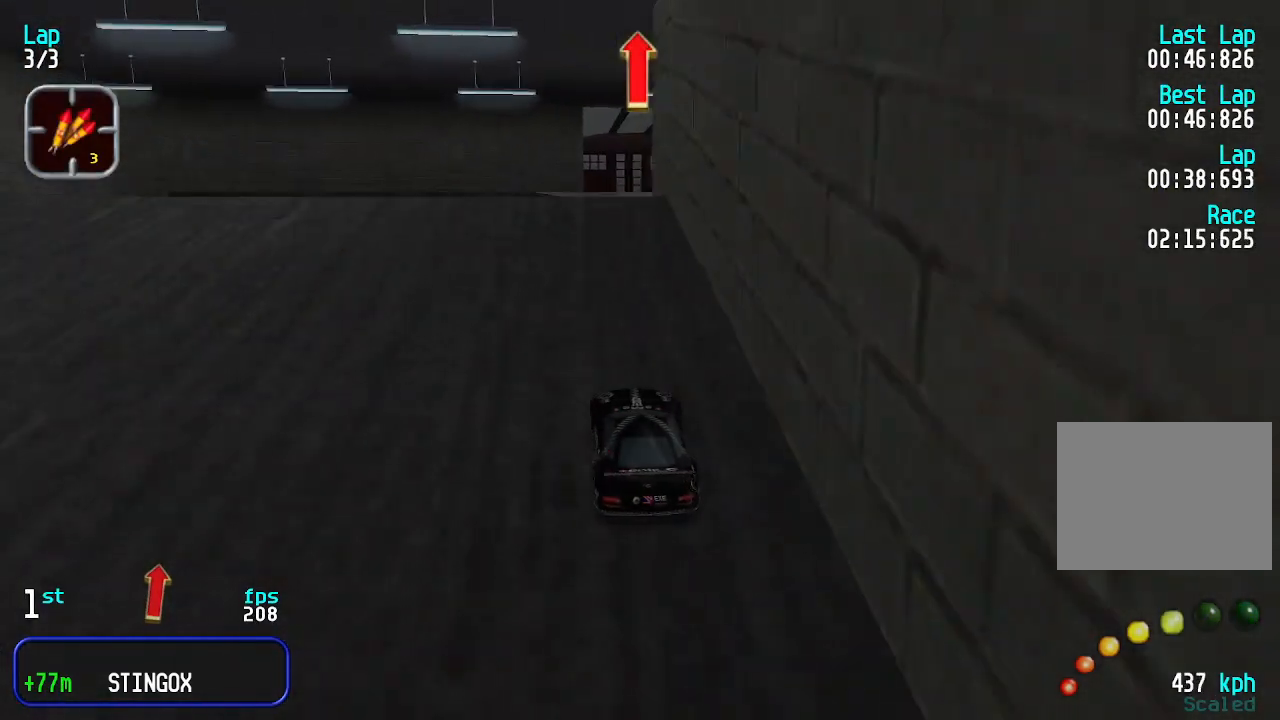
{"keys": ["up"], "events": [[233, "right", "down"], [267, "right", "up"]]}
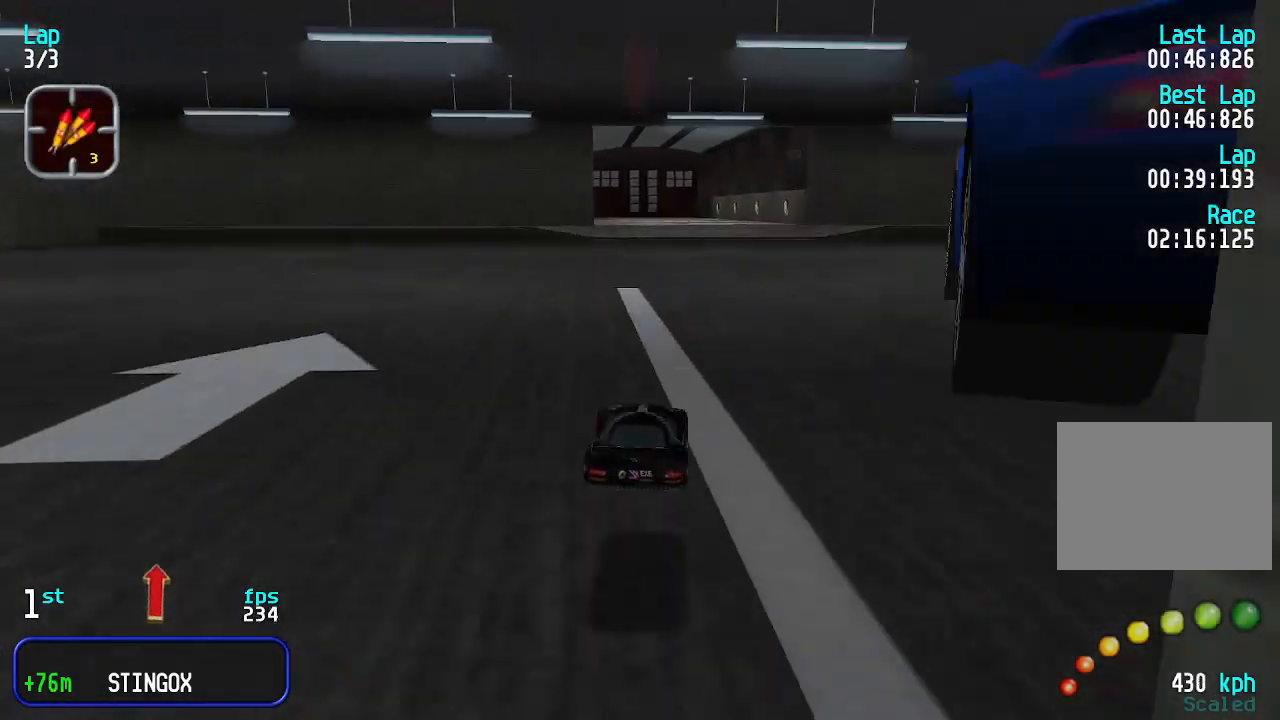
{"keys": ["up"], "events": []}
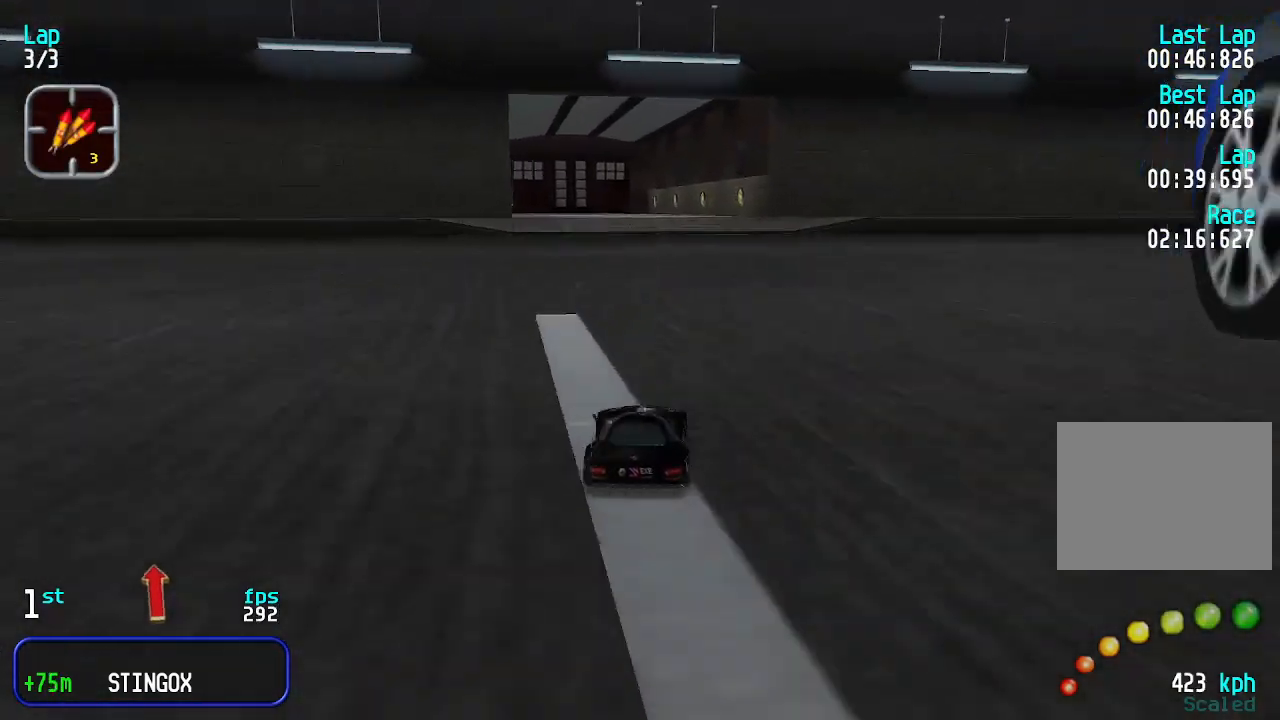
{"keys": ["up"], "events": [[67, "left", "down"], [100, "left", "up"]]}
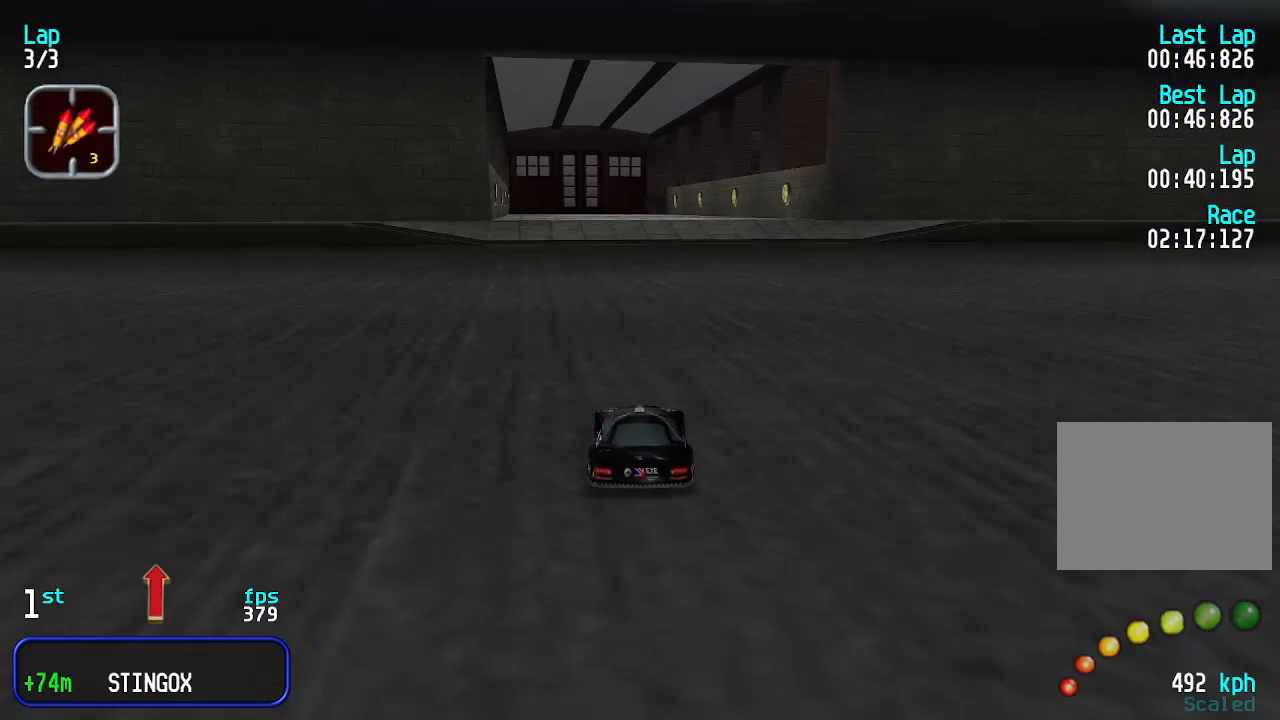
{"keys": ["up"], "events": []}
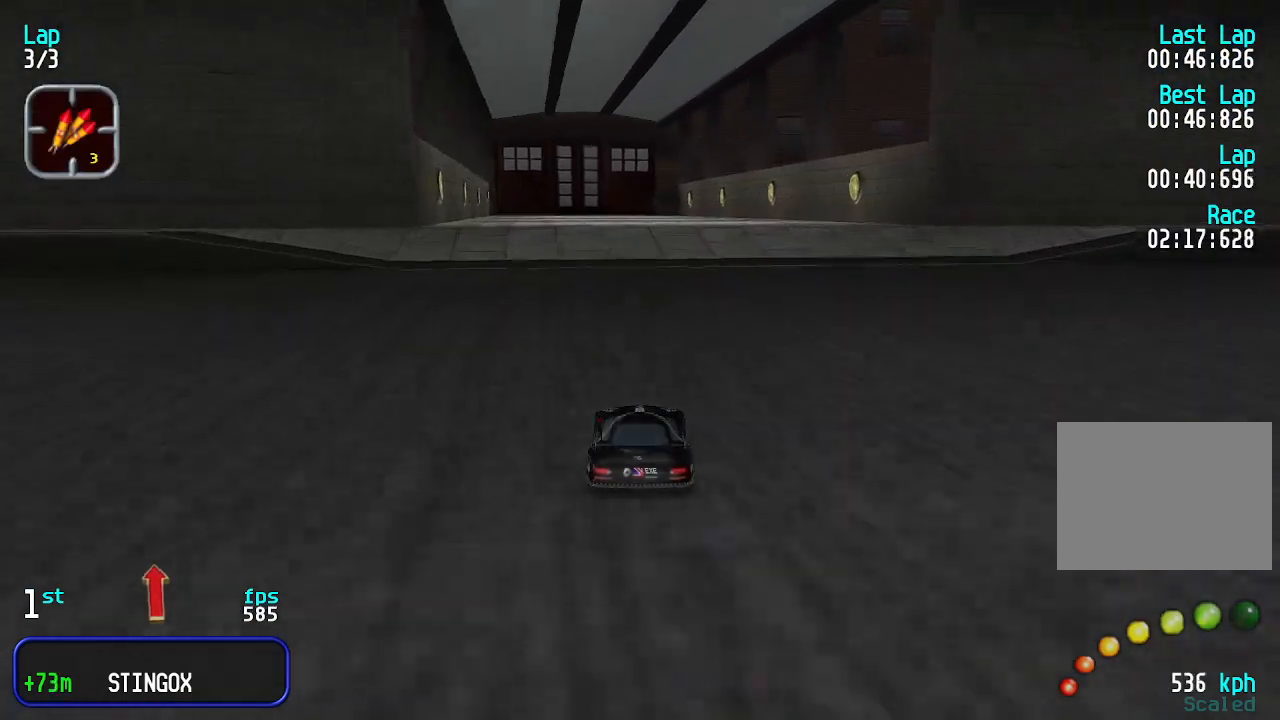
{"keys": ["up"], "events": []}
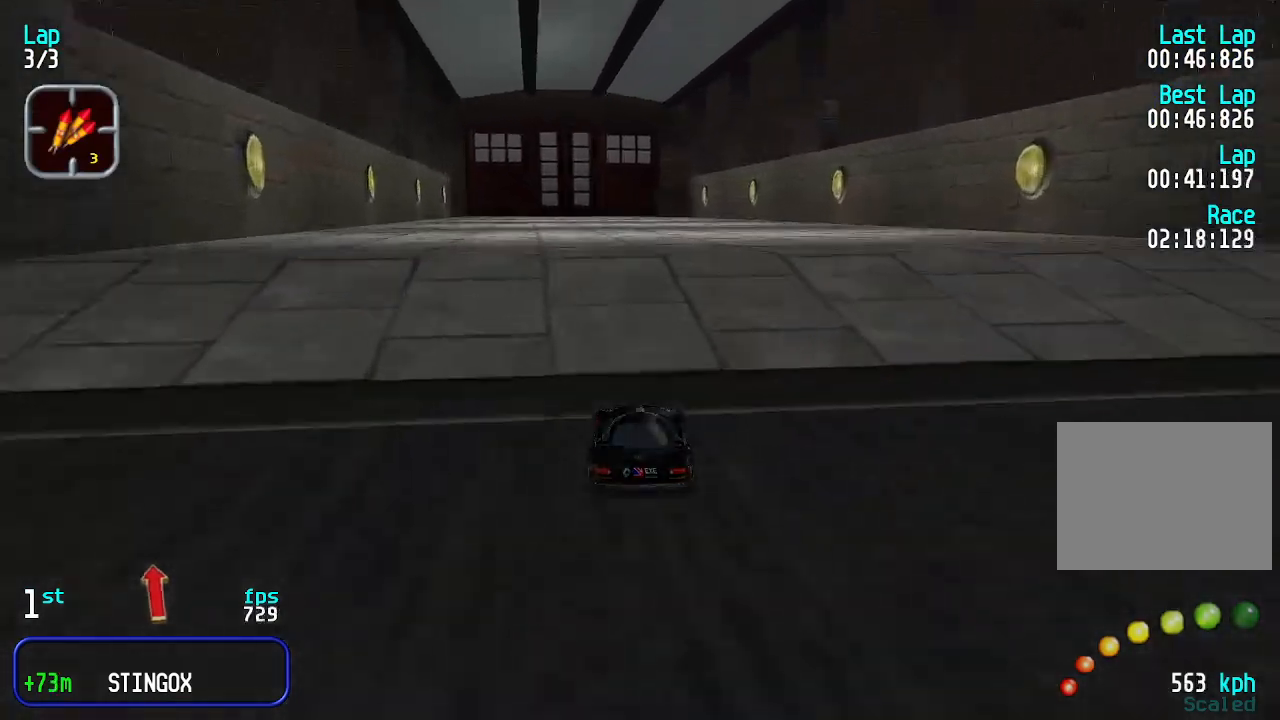
{"keys": ["up"], "events": []}
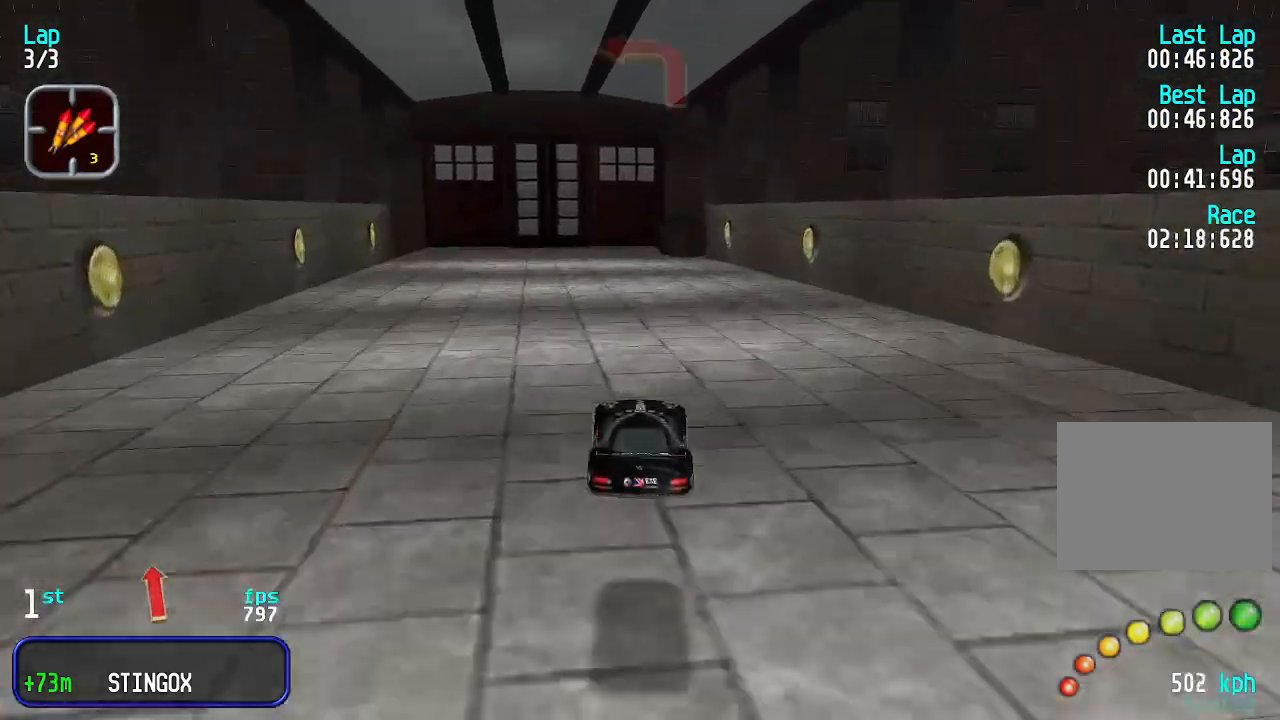
{"keys": ["up"], "events": []}
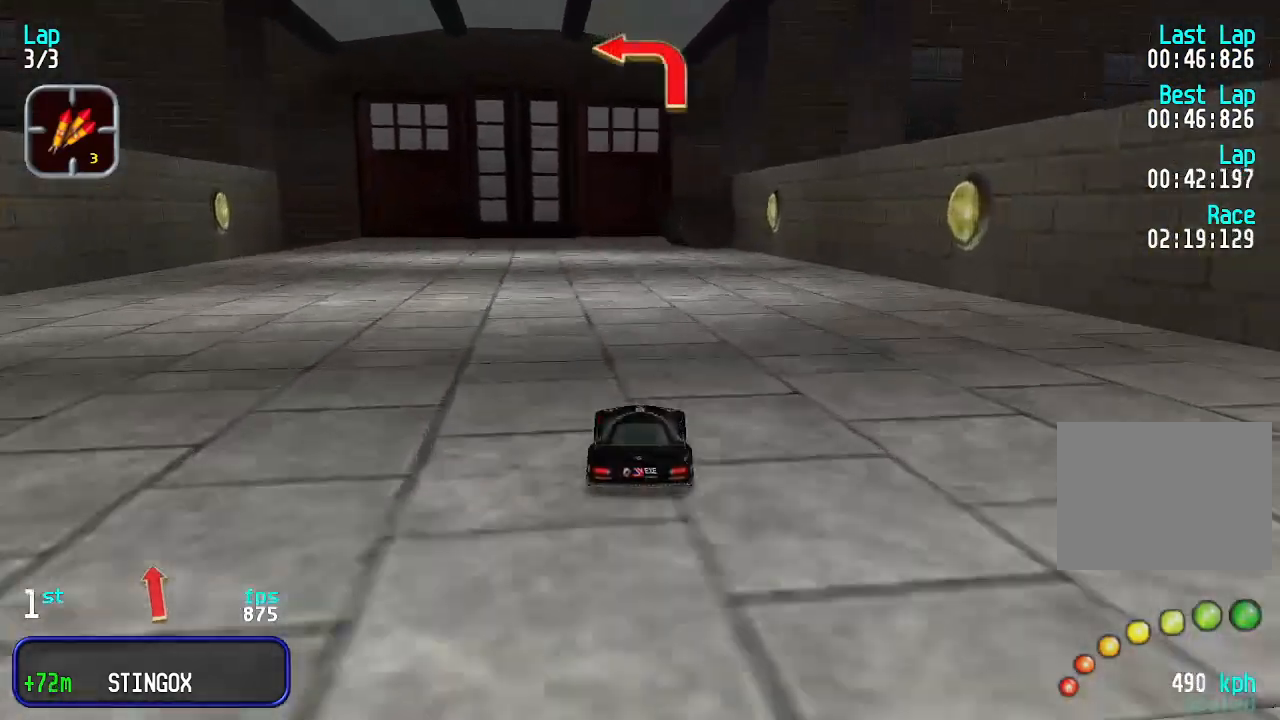
{"keys": ["left", "up"], "events": [[33, "left", "down"], [100, "left", "up"], [233, "left", "down"], [300, "left", "up"], [367, "left", "down"], [467, "left", "up"], [500, "left", "down"]]}
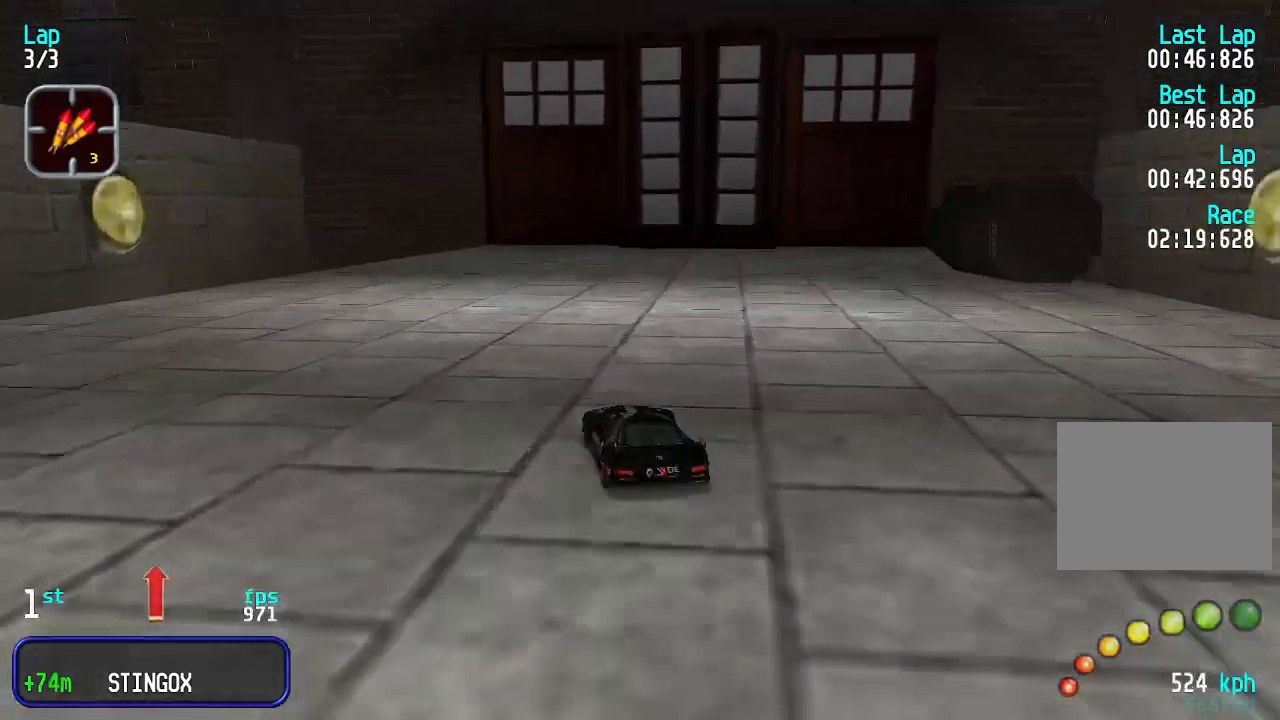
{"keys": ["left"], "events": [[167, "up", "up"]]}
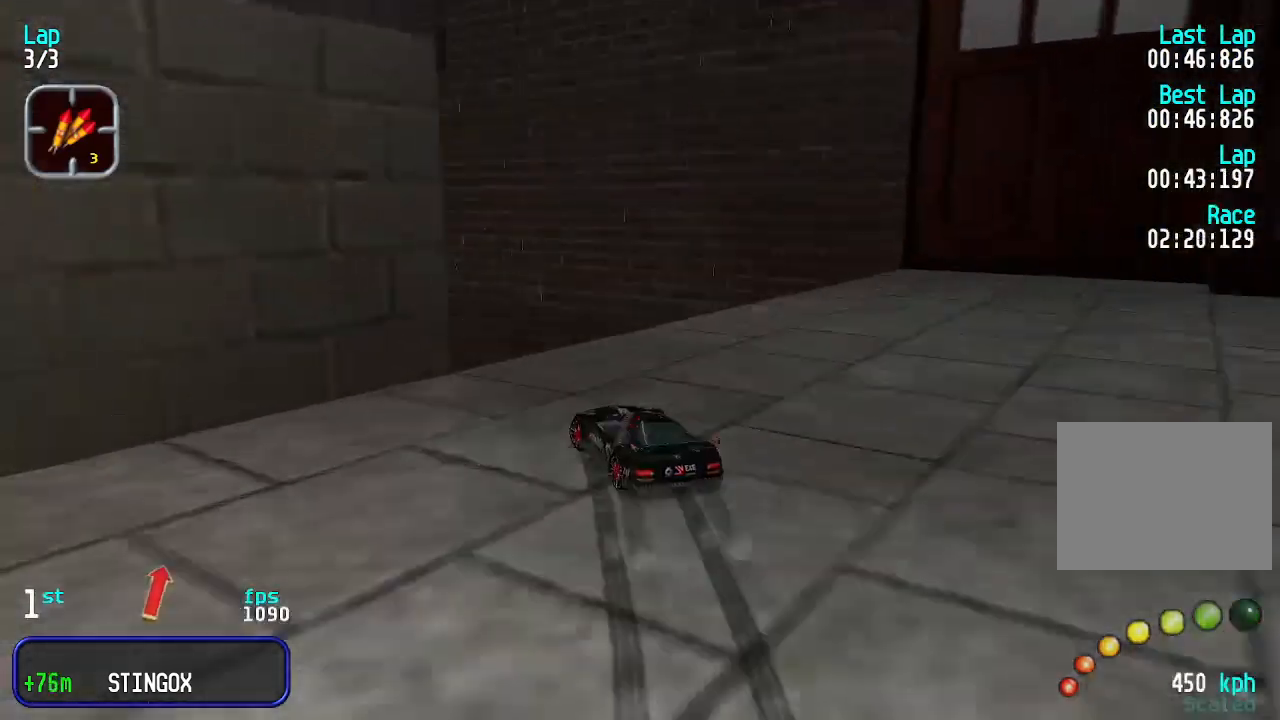
{"keys": ["up"], "events": [[33, "left", "up"], [33, "up", "down"]]}
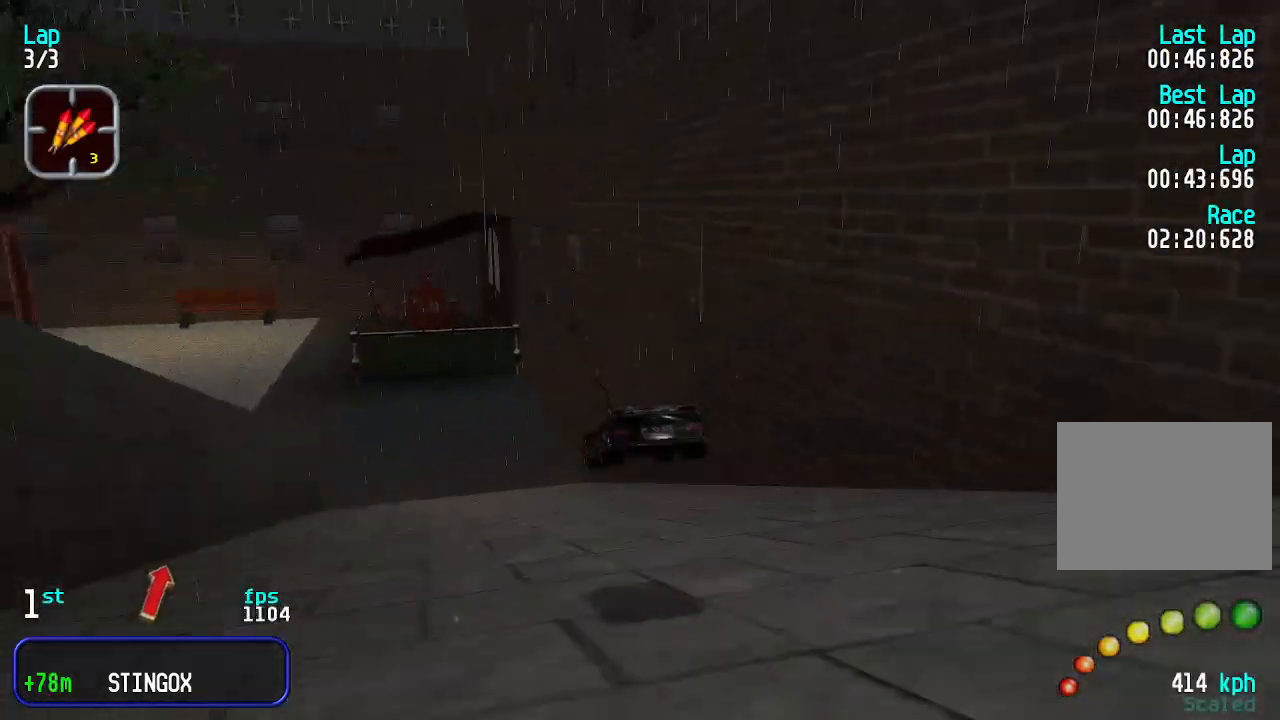
{"keys": ["up"], "events": [[233, "right", "down"], [333, "right", "up"]]}
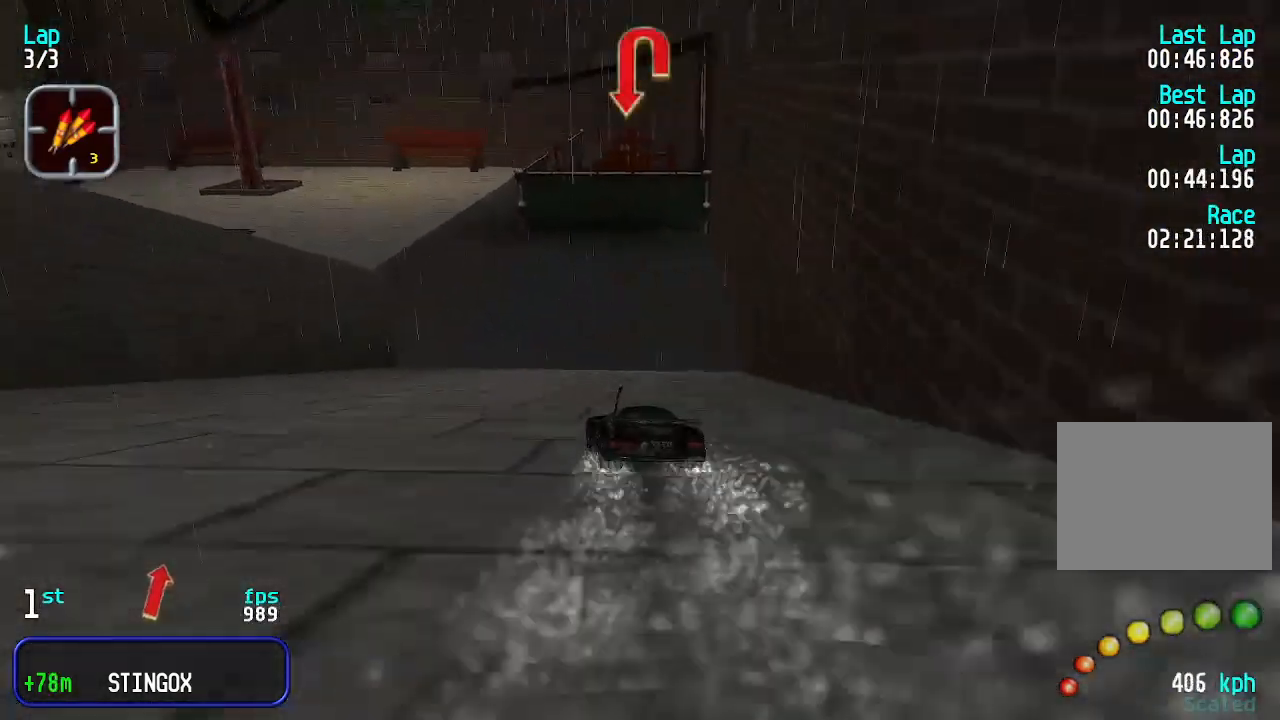
{"keys": ["down"], "events": [[167, "left", "down"], [233, "left", "up"], [400, "up", "up"], [500, "down", "down"]]}
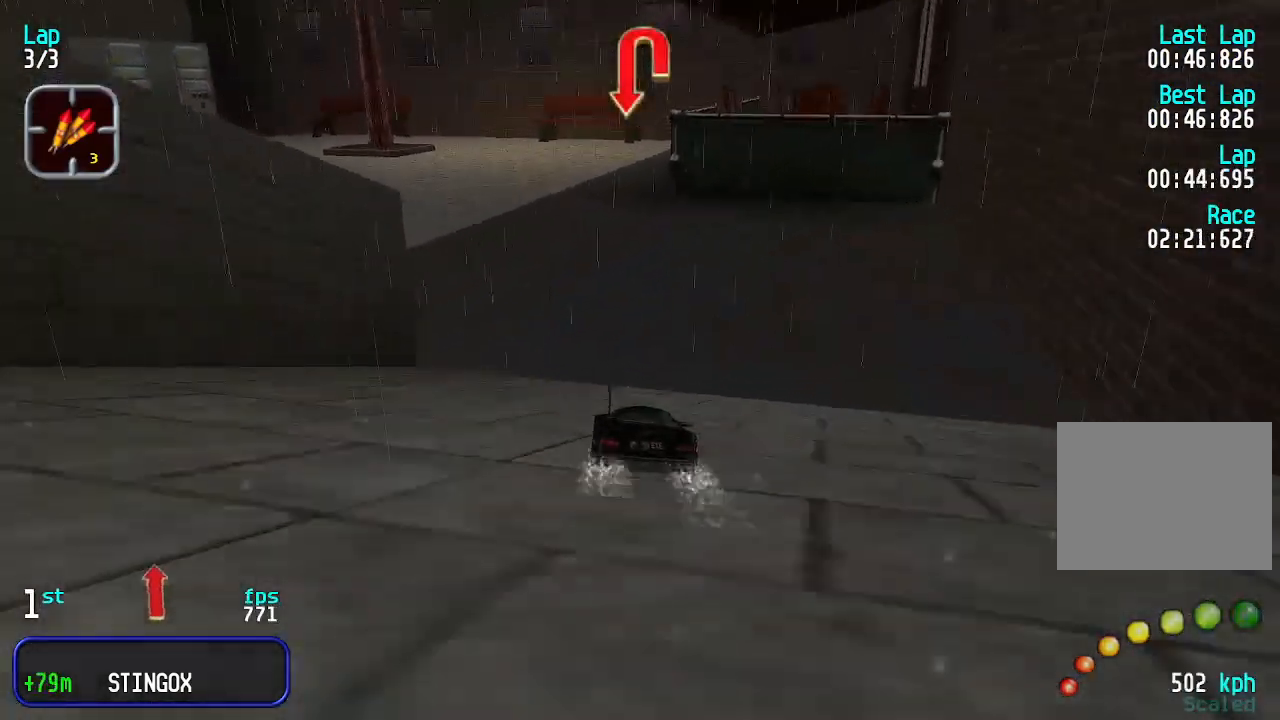
{"keys": ["left"], "events": [[67, "left", "down"], [267, "down", "up"], [367, "left", "up"], [400, "left", "down"]]}
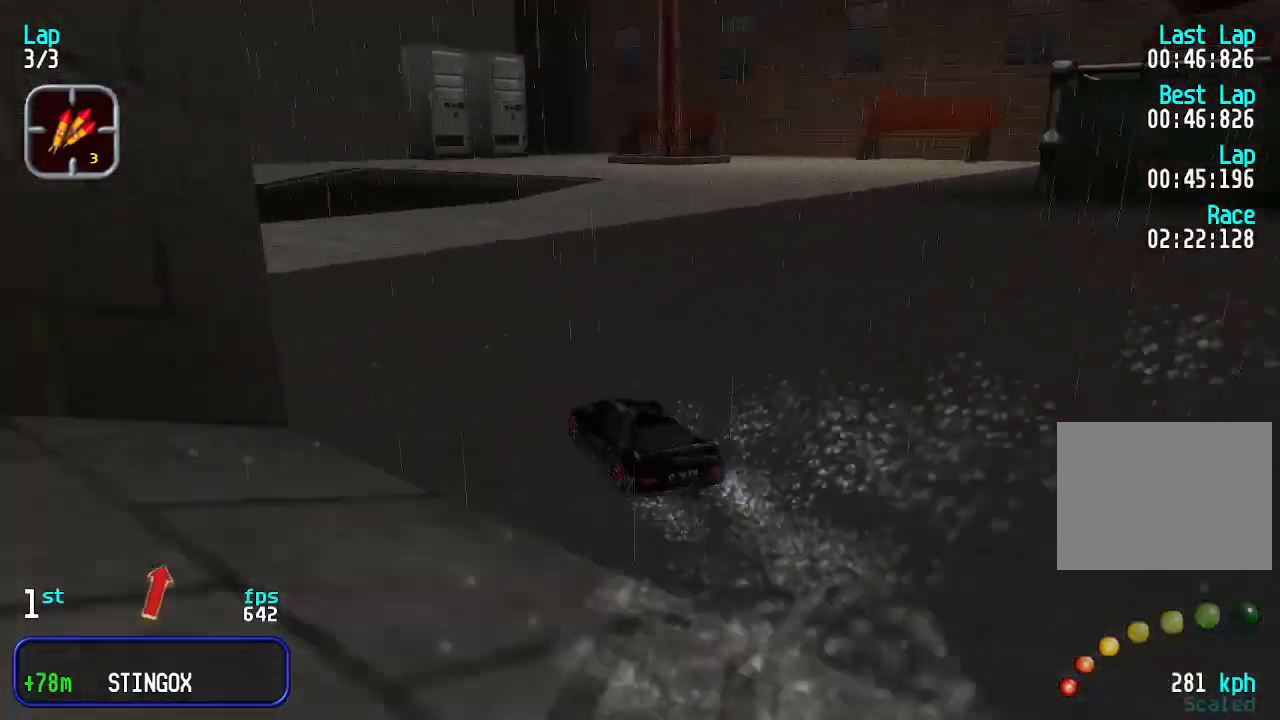
{"keys": ["left", "up"], "events": [[33, "up", "down"]]}
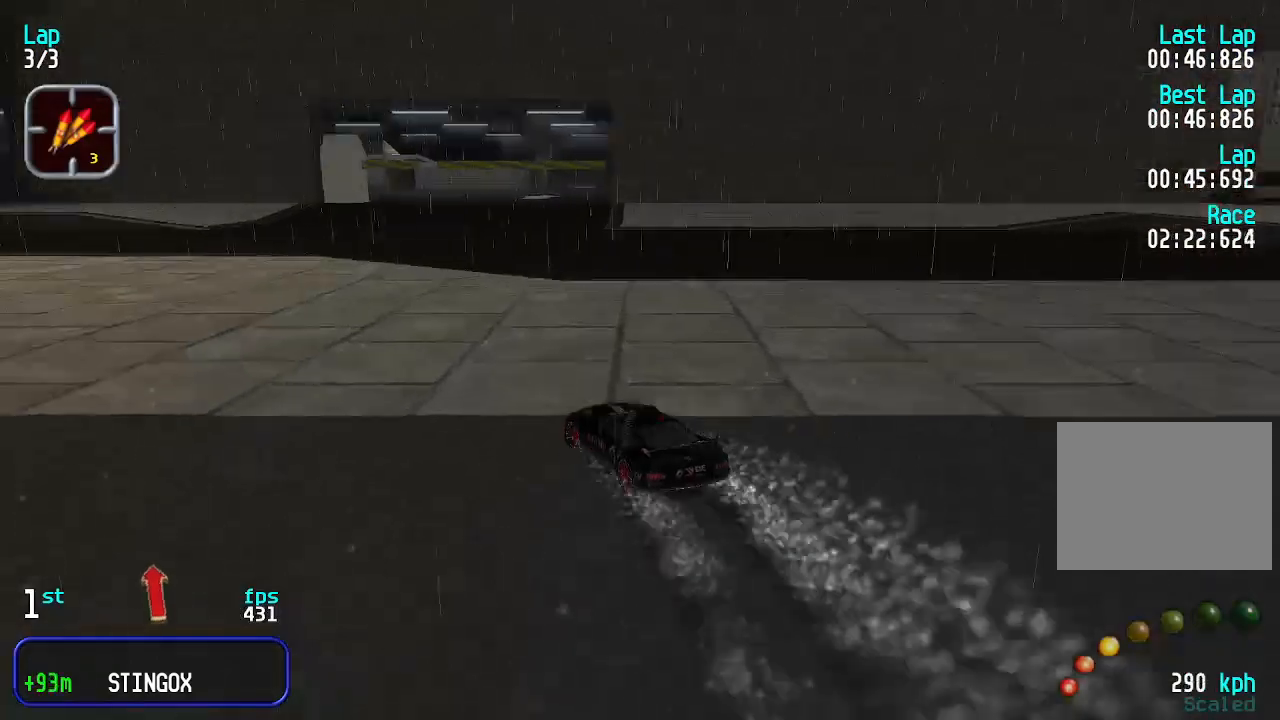
{"keys": ["up"], "events": [[400, "left", "up"]]}
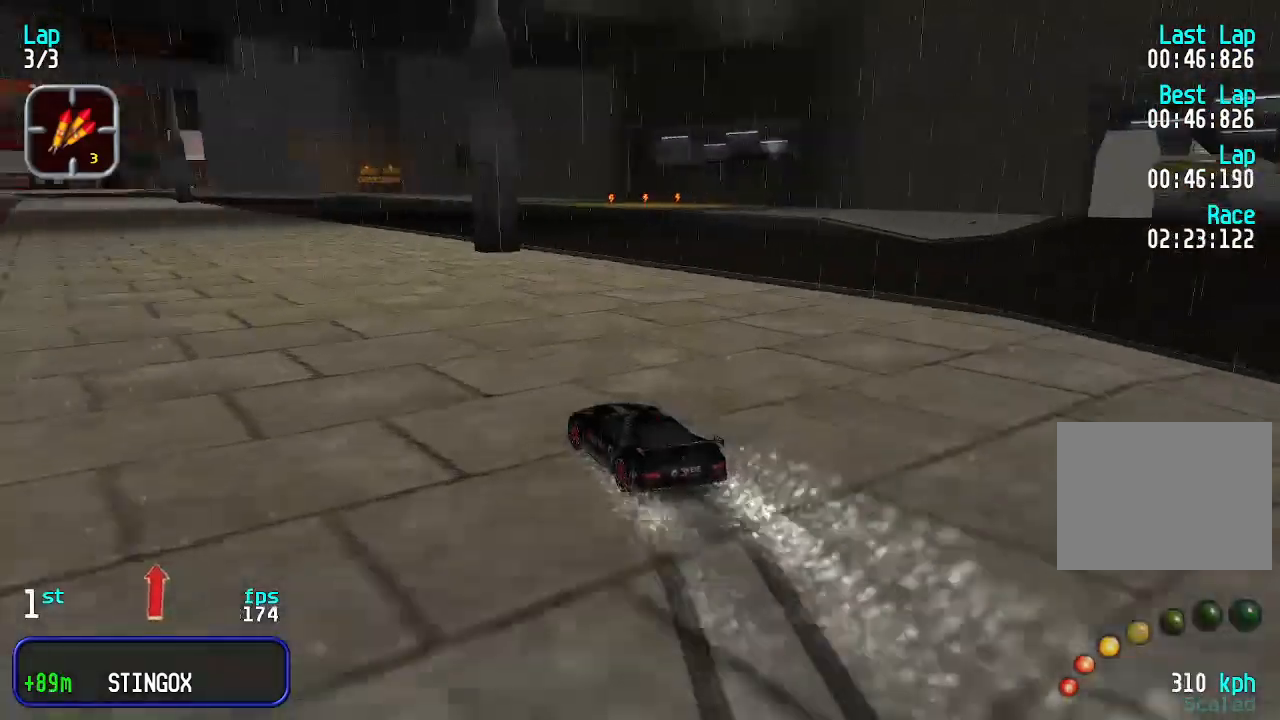
{"keys": ["up"], "events": []}
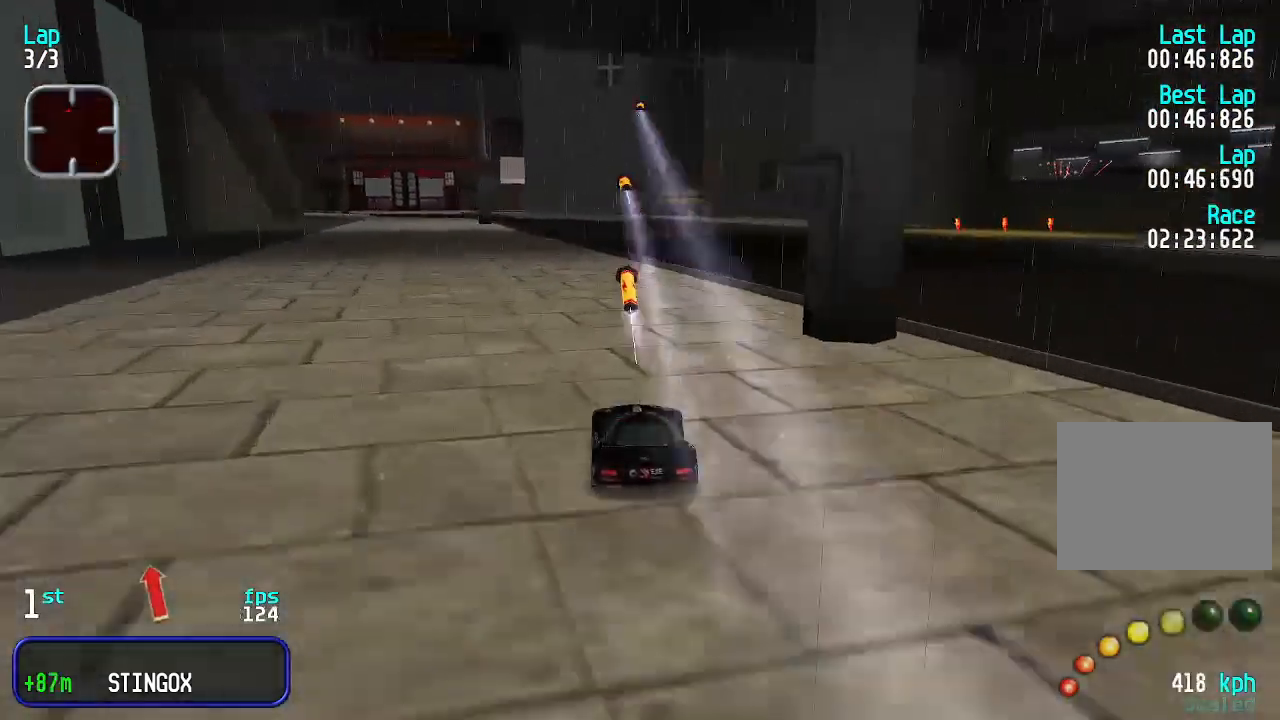
{"keys": [], "events": [[67, "left", "down"], [167, "left", "up"], [433, "up", "up"]]}
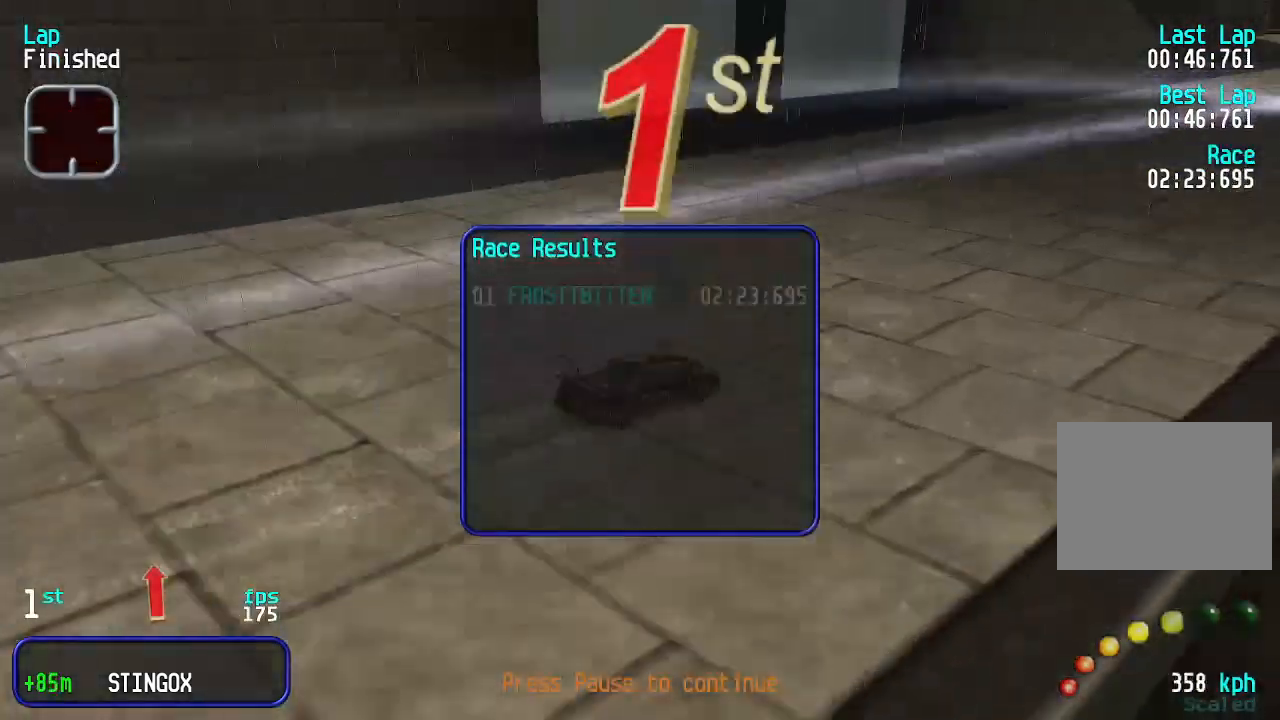
{"keys": [], "events": []}
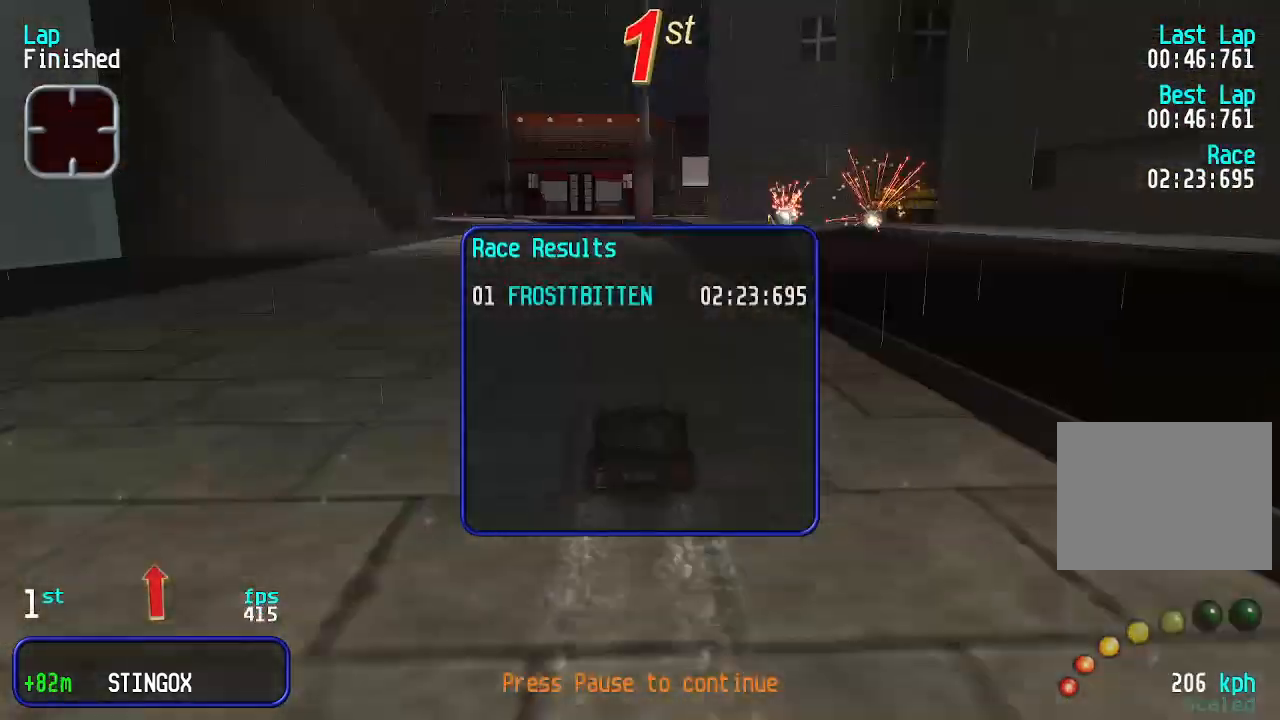
{"keys": [], "events": [[100, "up", "down"], [200, "up", "up"]]}